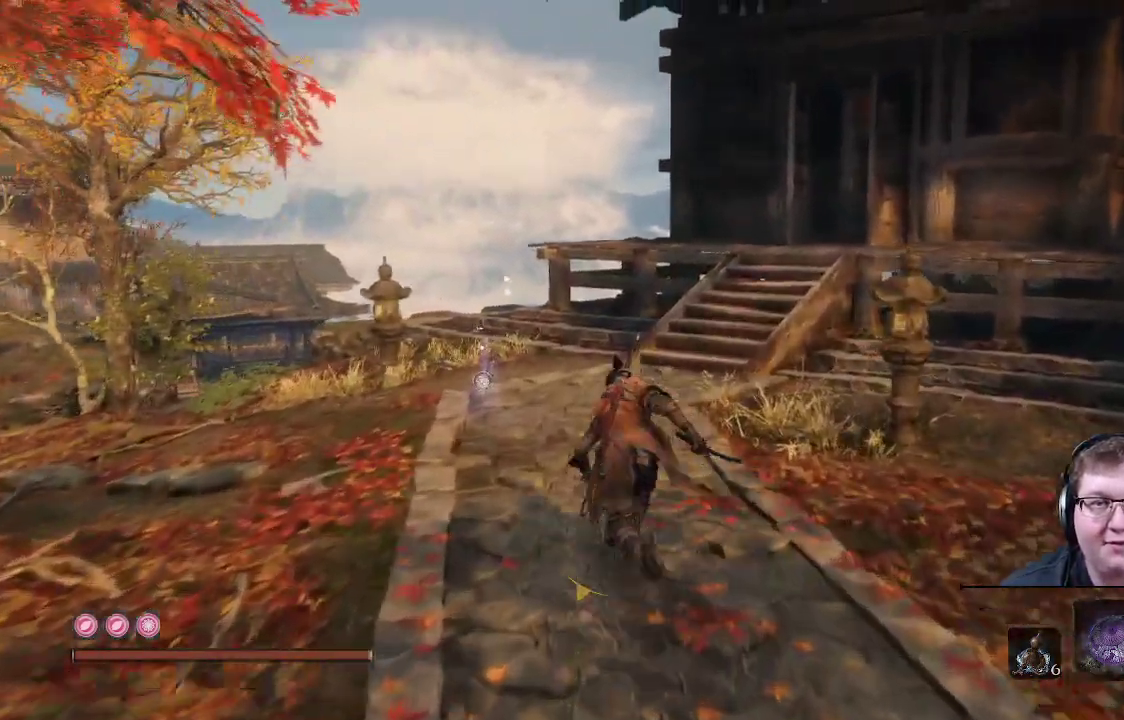
Gameplay with a controller (Xbox layout); each line is a JSON object with the inputs held at the frame after it. "events" lists button and stick changes between this image and that frame as [ms after this image, input, new state], when the widget could be followed in between. Not read: L3 R3.
{"buttons": ["B"], "left_stick": "up", "right_stick": "center", "events": []}
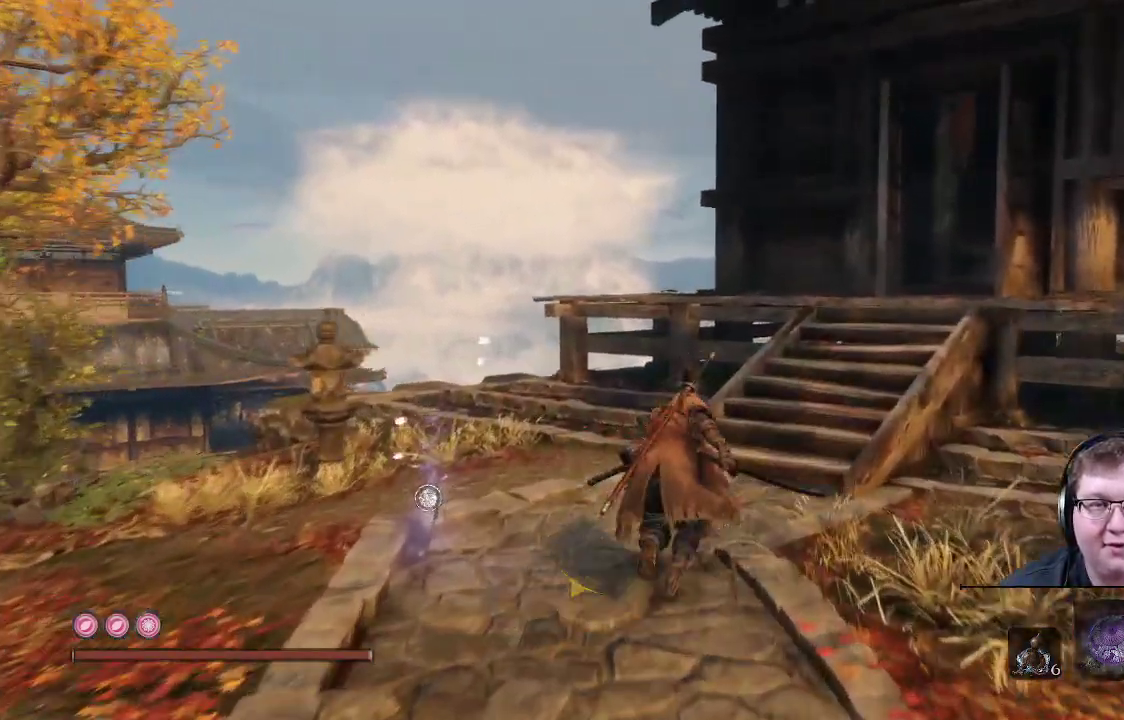
{"buttons": [], "left_stick": "up", "right_stick": "center", "events": [[283, "B", "up"]]}
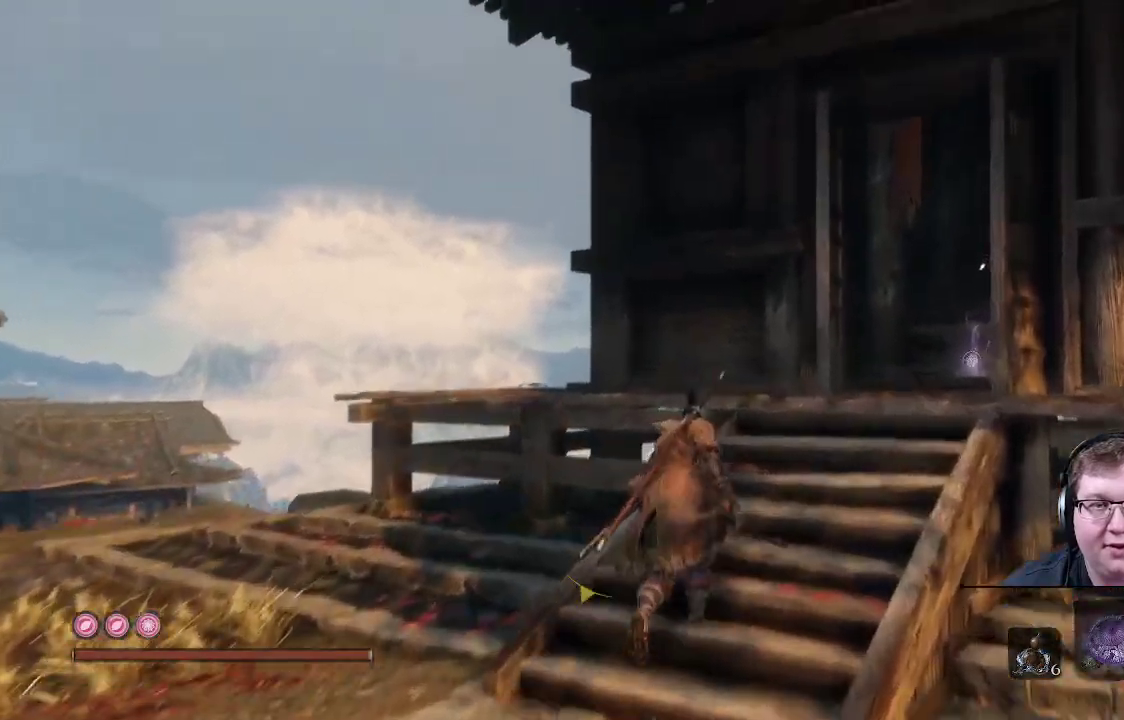
{"buttons": [], "left_stick": "up-left", "right_stick": "center", "events": [[33, "right_stick", "right"], [300, "left_stick", "up-left"], [433, "right_stick", "center"]]}
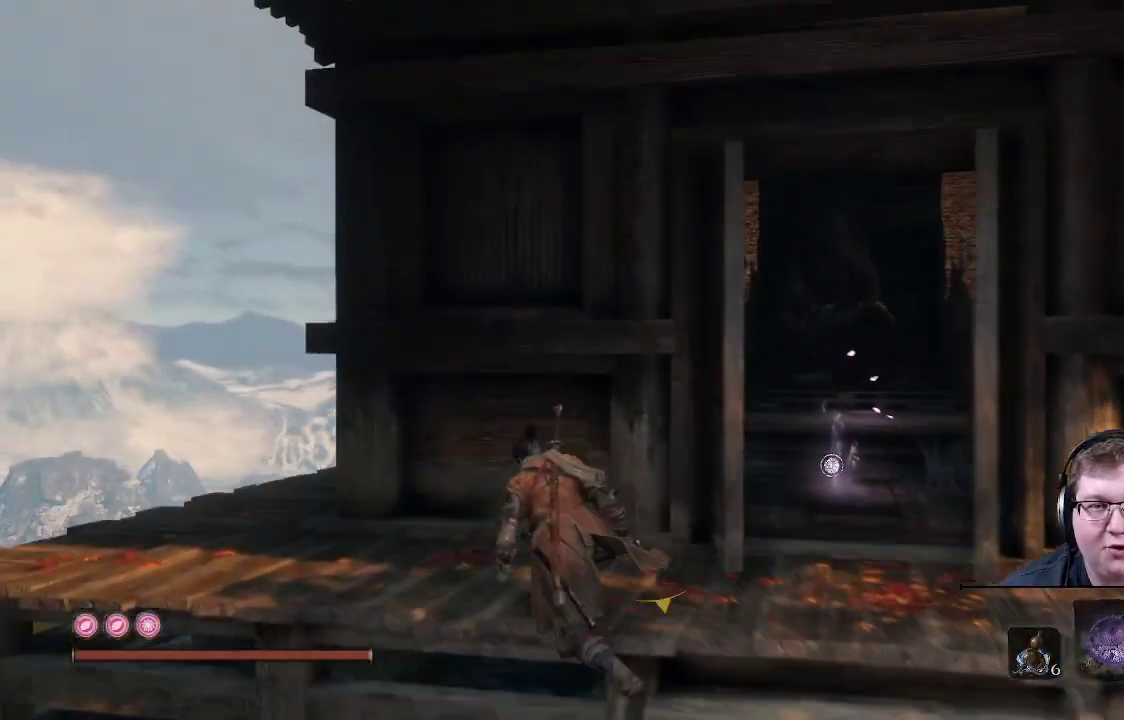
{"buttons": [], "left_stick": "up-left", "right_stick": "right", "events": [[267, "right_stick", "right"]]}
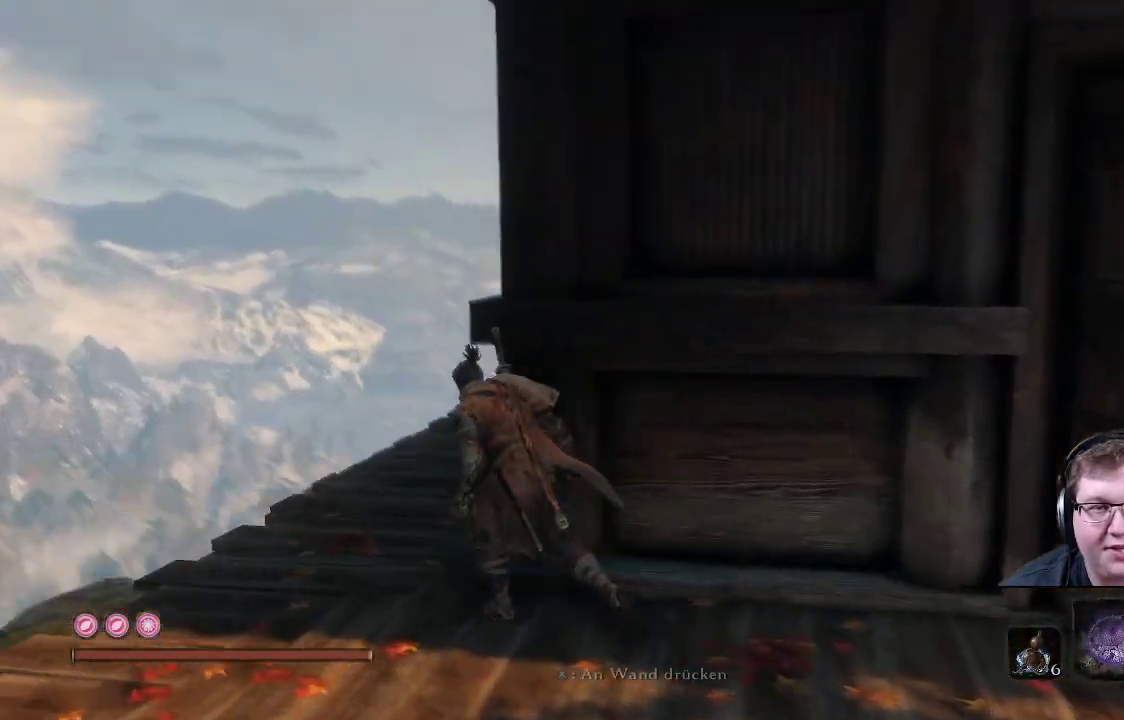
{"buttons": [], "left_stick": "up-left", "right_stick": "center", "events": [[167, "right_stick", "down-right"], [417, "right_stick", "center"]]}
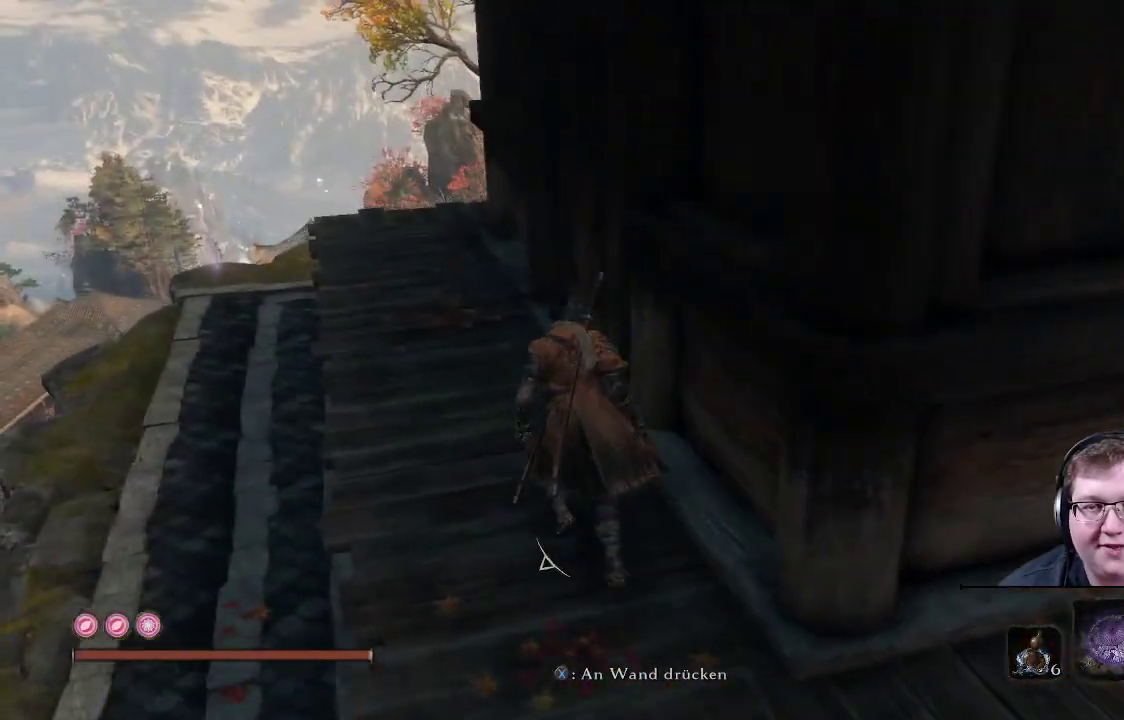
{"buttons": ["B"], "left_stick": "up-left", "right_stick": "center", "events": [[467, "B", "down"]]}
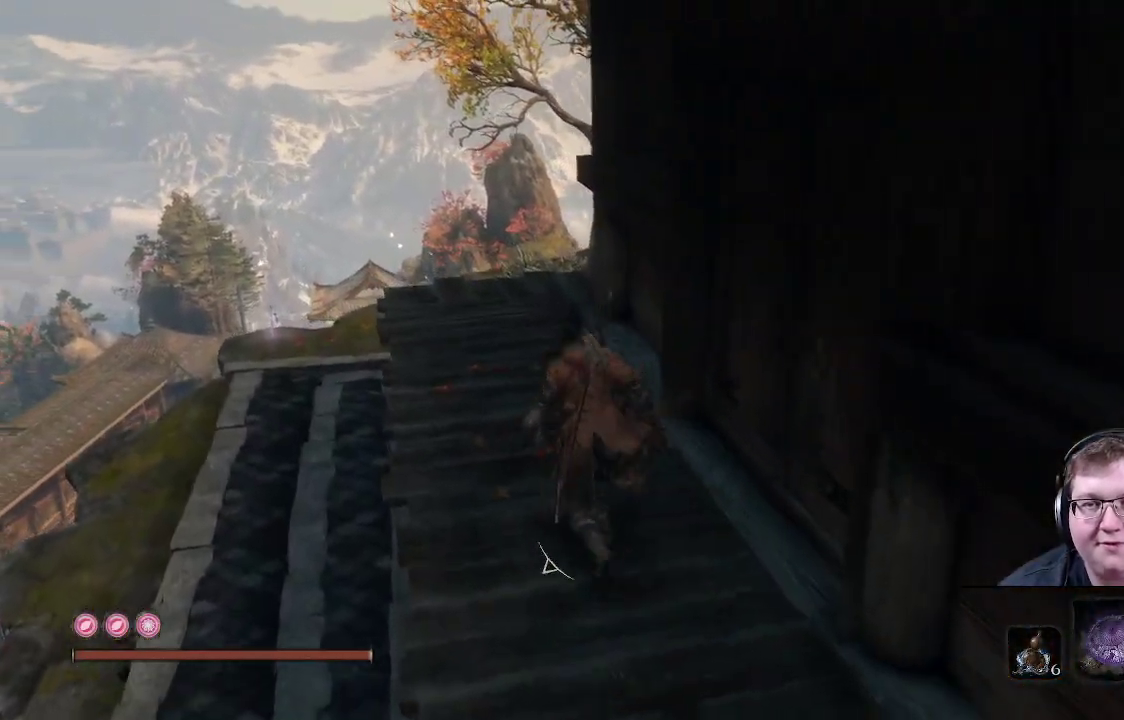
{"buttons": [], "left_stick": "up", "right_stick": "down-right", "events": [[83, "B", "up"], [217, "left_stick", "up"], [317, "right_stick", "down-right"]]}
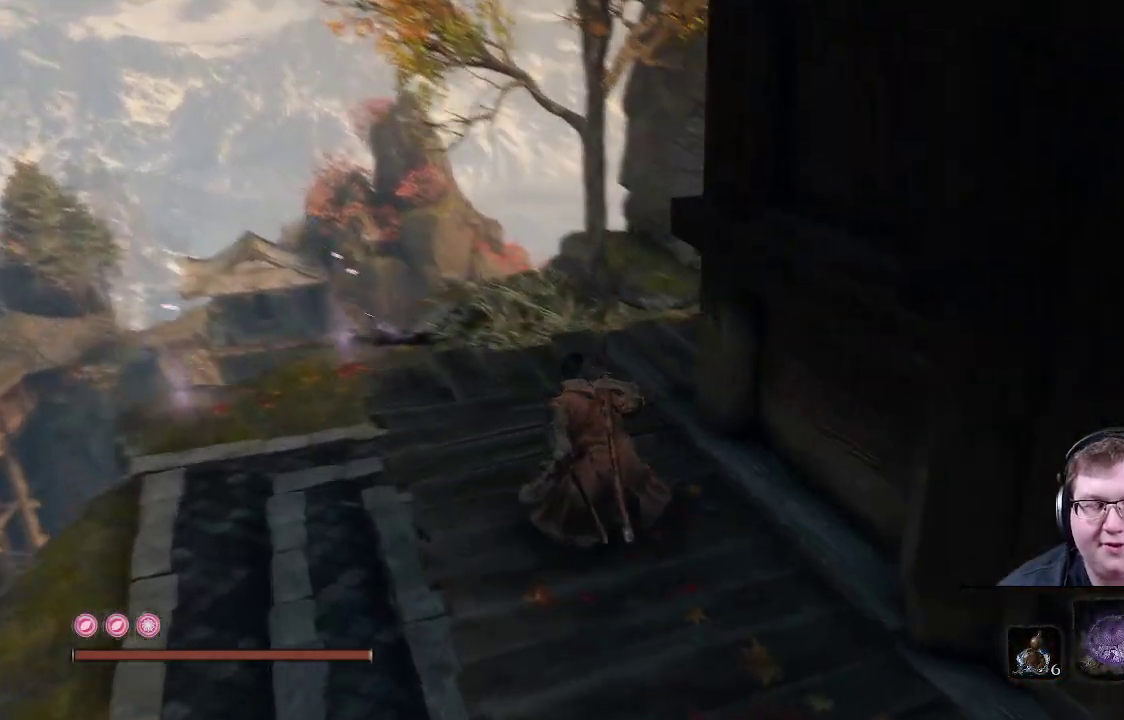
{"buttons": [], "left_stick": "up-left", "right_stick": "right", "events": [[367, "left_stick", "up-left"], [450, "right_stick", "right"]]}
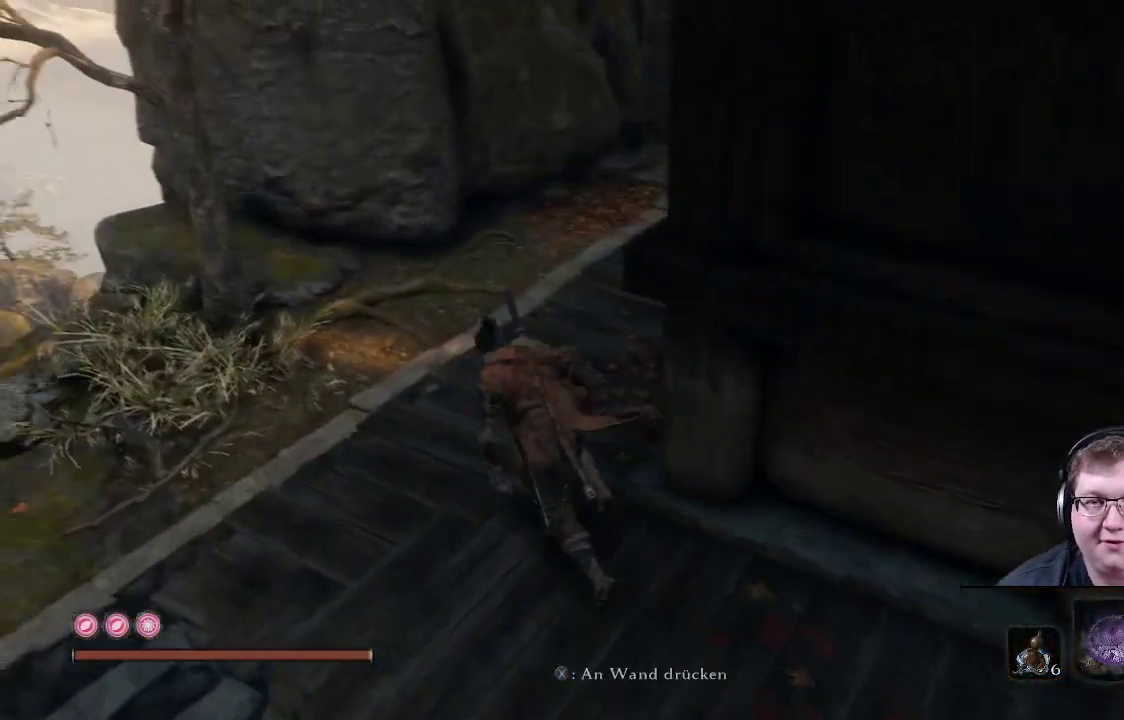
{"buttons": [], "left_stick": "center", "right_stick": "right", "events": [[83, "left_stick", "left"], [183, "left_stick", "center"]]}
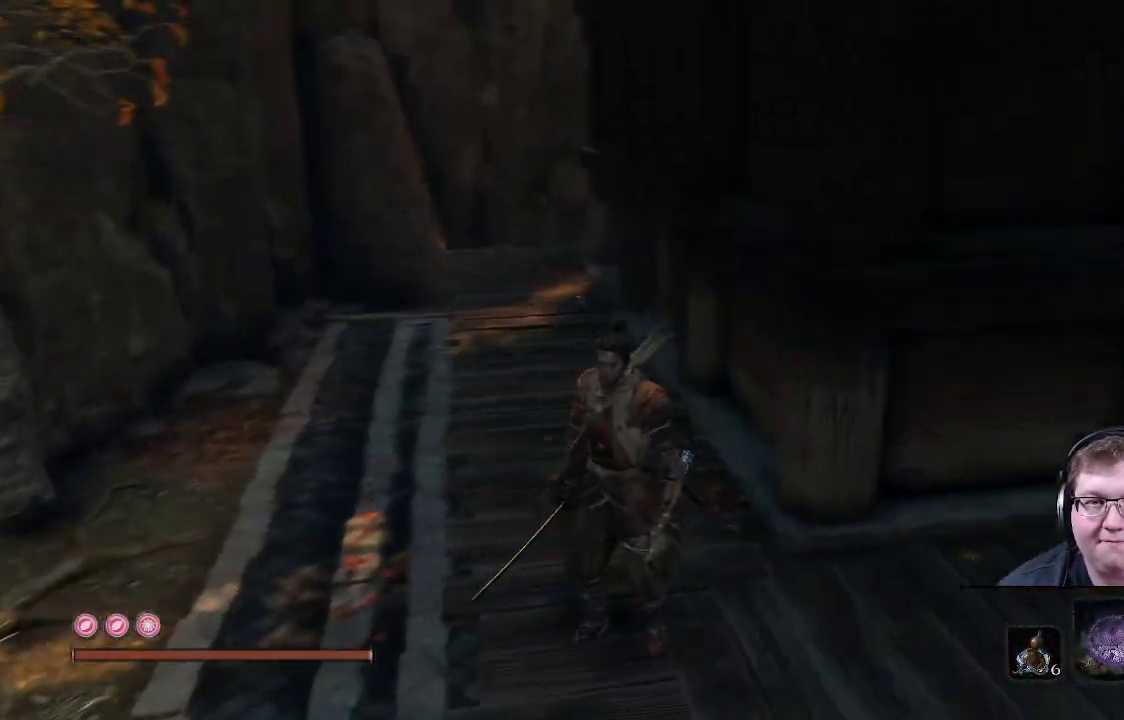
{"buttons": [], "left_stick": "up", "right_stick": "down-right", "events": [[33, "left_stick", "right"], [250, "left_stick", "up-right"], [383, "right_stick", "down-right"], [483, "left_stick", "up"]]}
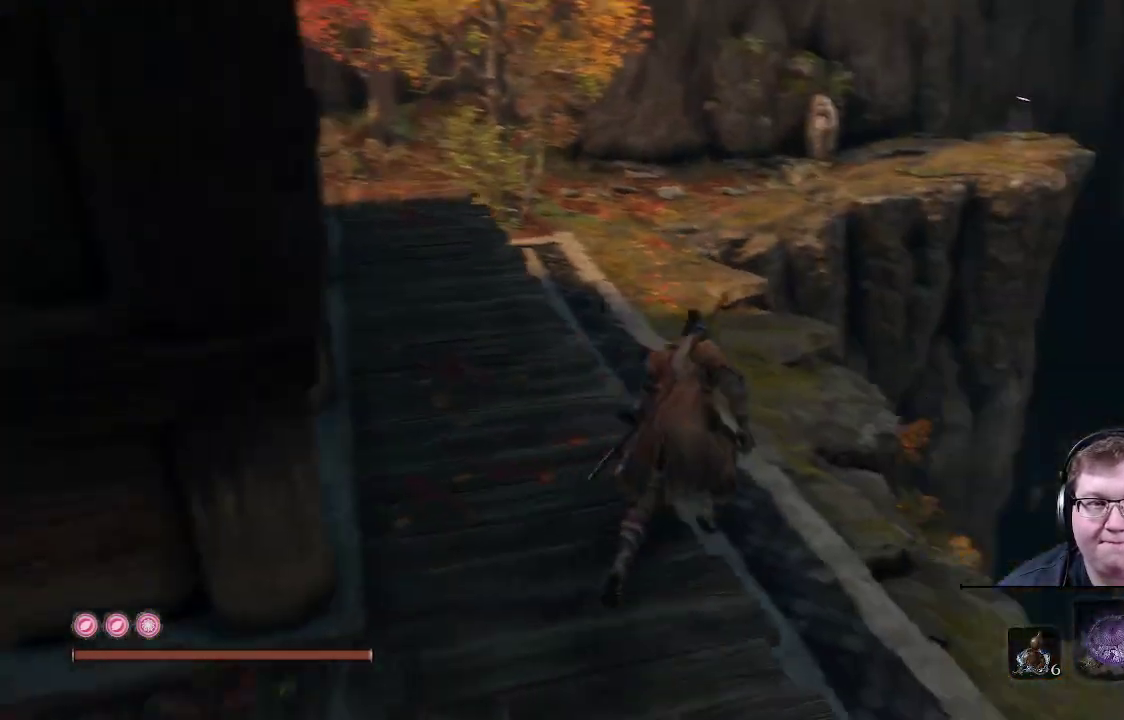
{"buttons": [], "left_stick": "up-left", "right_stick": "center", "events": [[267, "left_stick", "up-left"], [350, "right_stick", "center"]]}
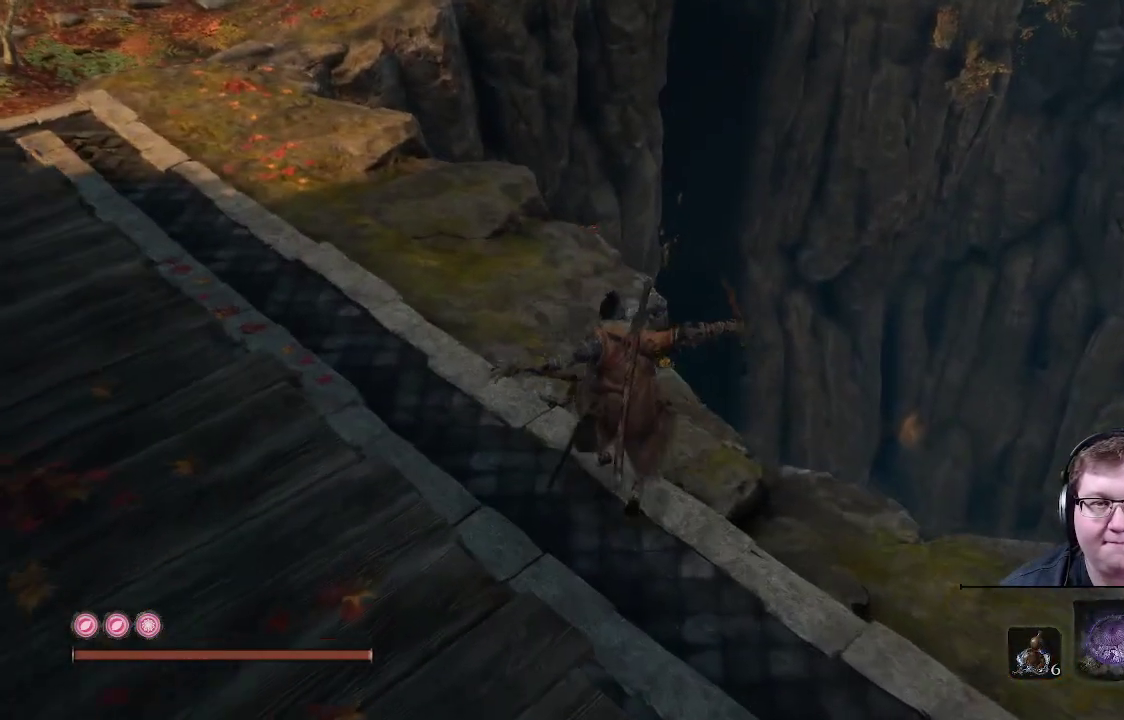
{"buttons": [], "left_stick": "up-left", "right_stick": "up", "events": [[267, "right_stick", "up"]]}
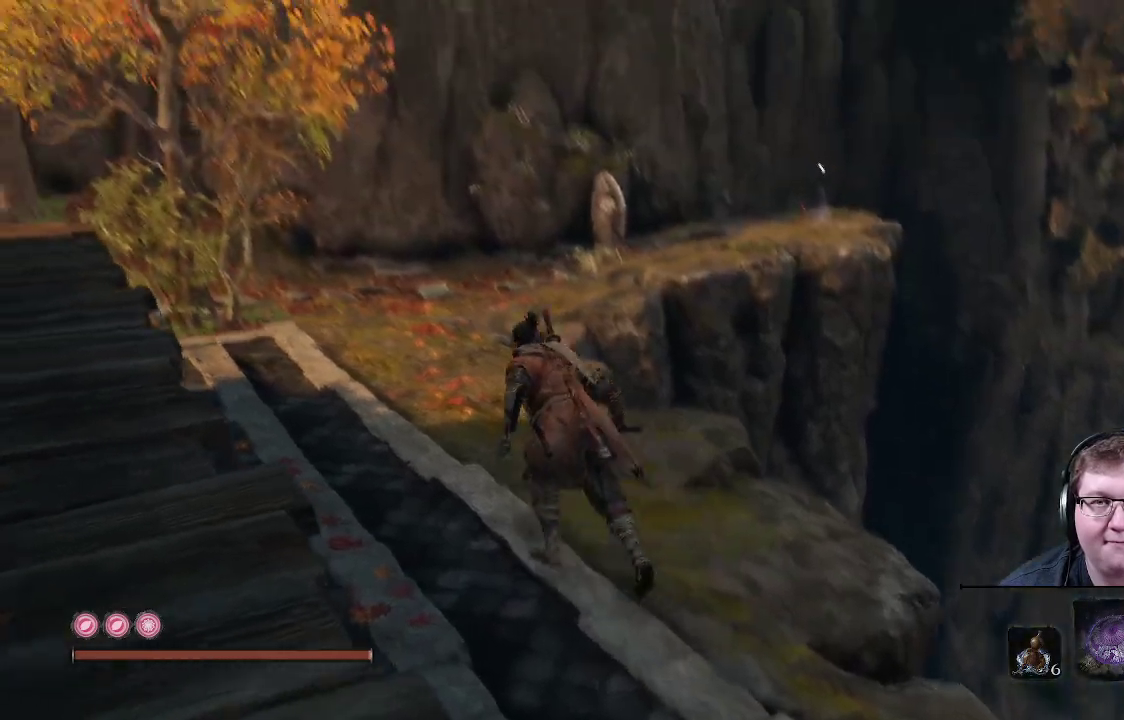
{"buttons": [], "left_stick": "up-left", "right_stick": "down-right", "events": [[83, "right_stick", "center"], [367, "right_stick", "right"], [483, "right_stick", "down-right"]]}
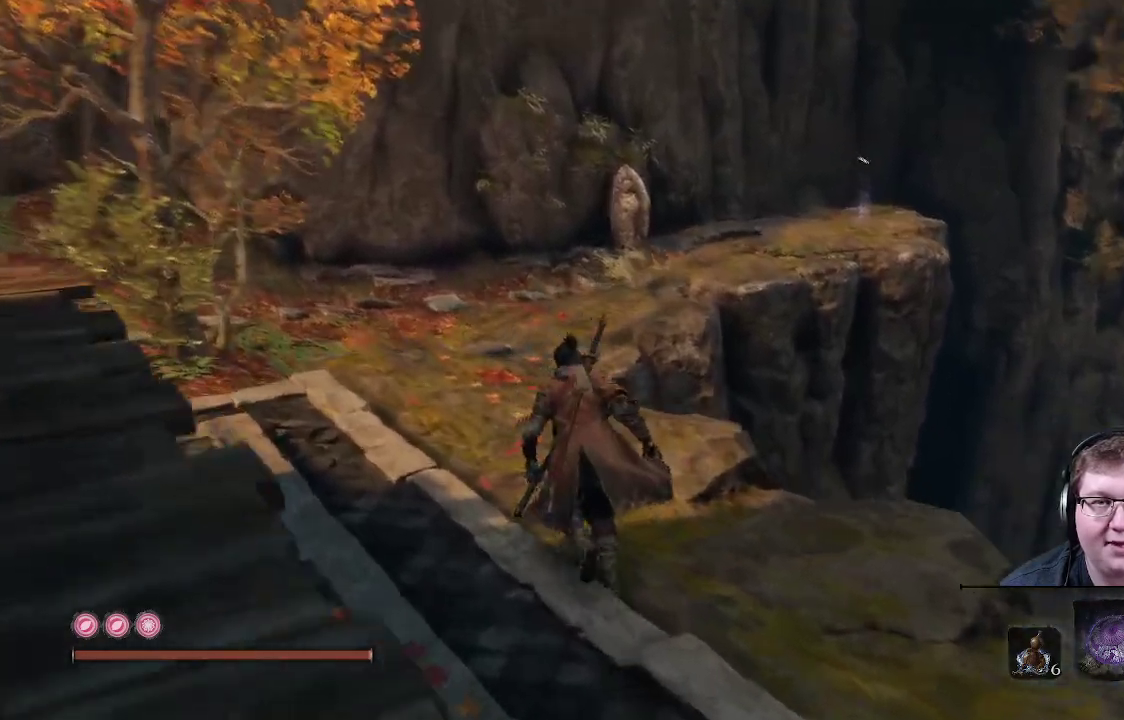
{"buttons": [], "left_stick": "up-left", "right_stick": "right", "events": [[283, "right_stick", "right"]]}
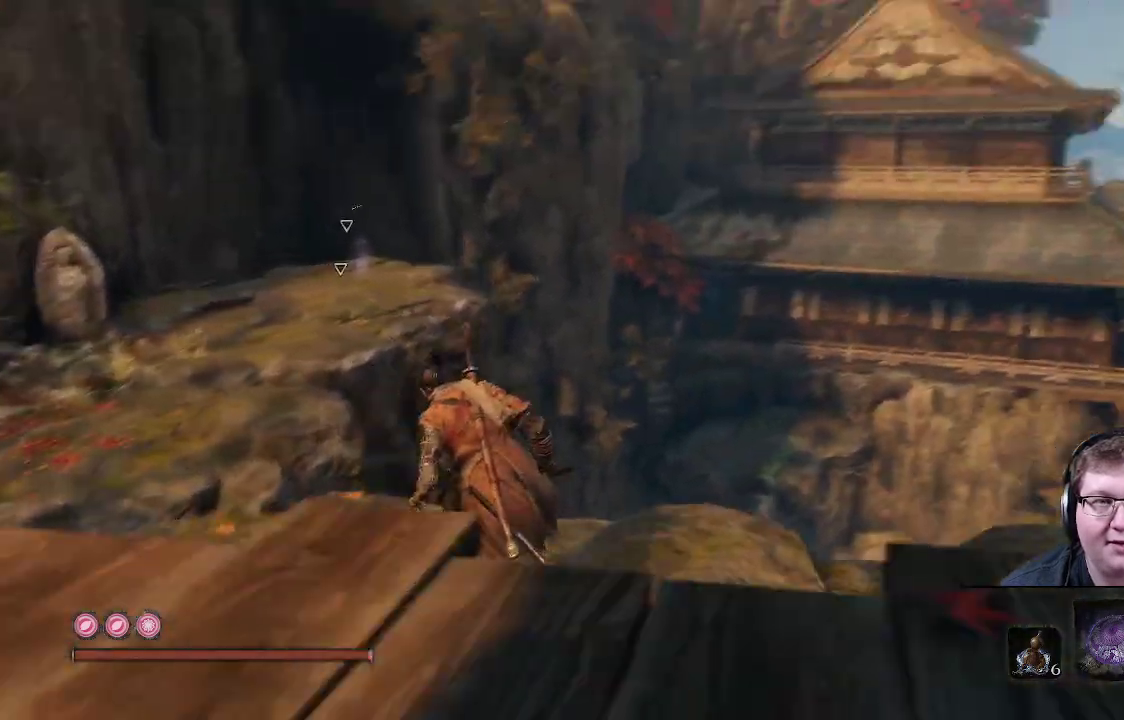
{"buttons": [], "left_stick": "up-left", "right_stick": "down", "events": [[117, "right_stick", "center"], [467, "right_stick", "down"]]}
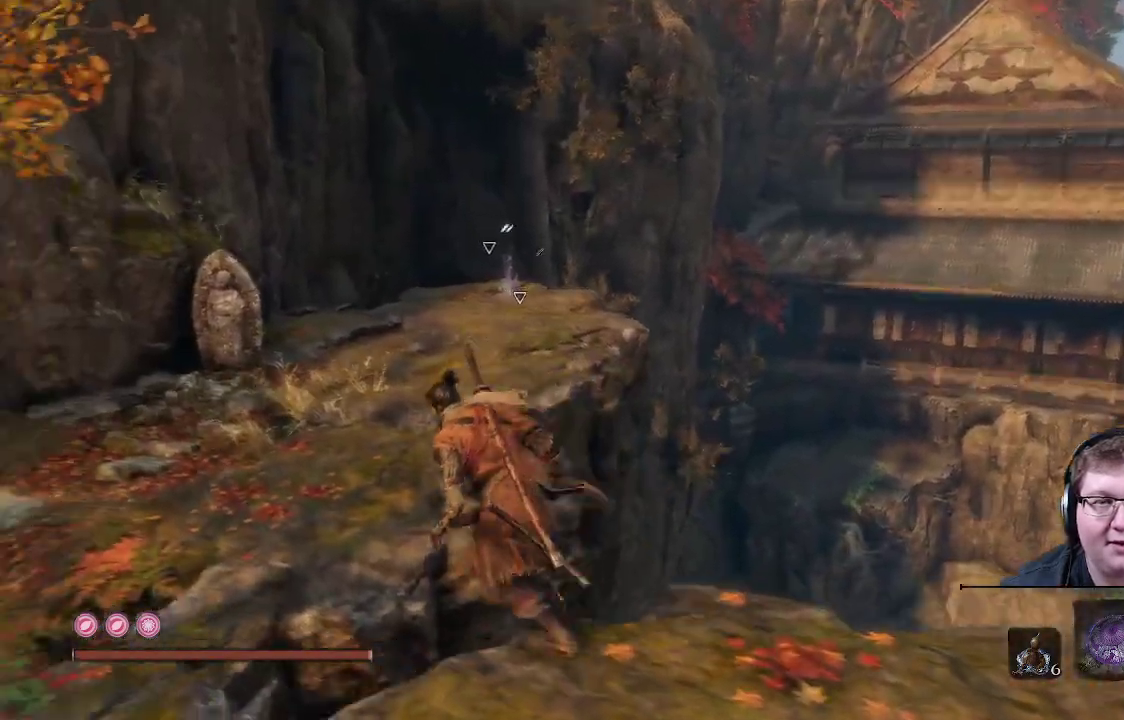
{"buttons": [], "left_stick": "up-left", "right_stick": "down-right", "events": [[33, "right_stick", "down-right"]]}
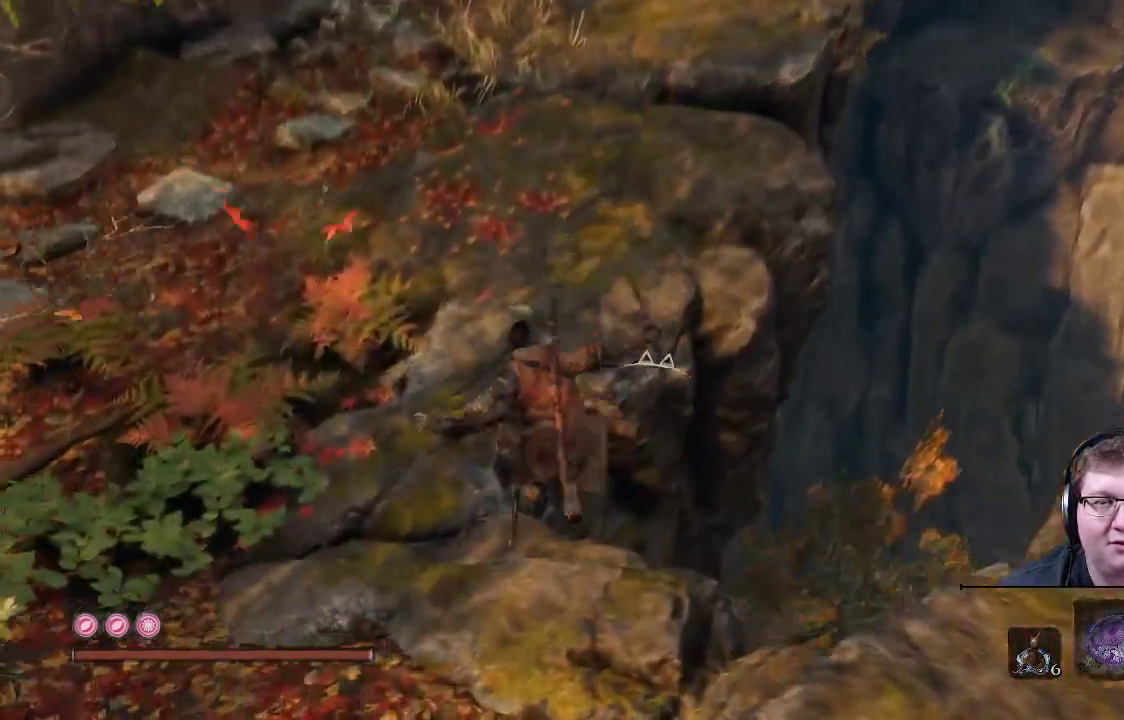
{"buttons": [], "left_stick": "up", "right_stick": "down-right", "events": [[150, "left_stick", "up"]]}
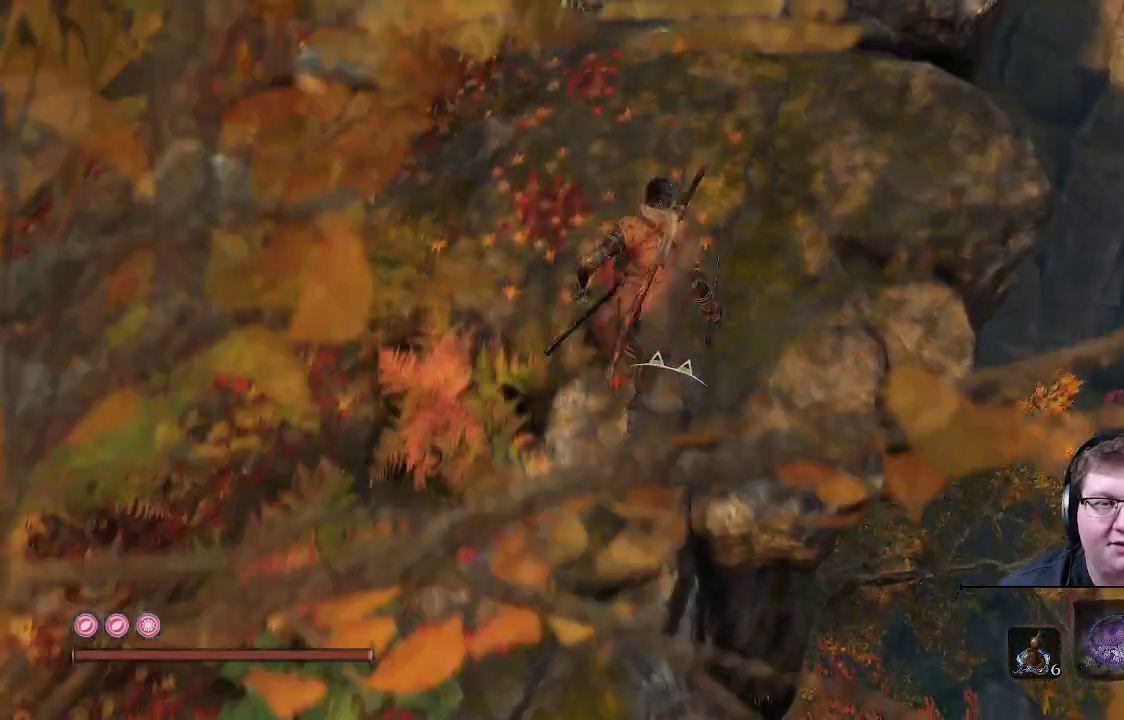
{"buttons": [], "left_stick": "up", "right_stick": "center", "events": [[233, "right_stick", "center"]]}
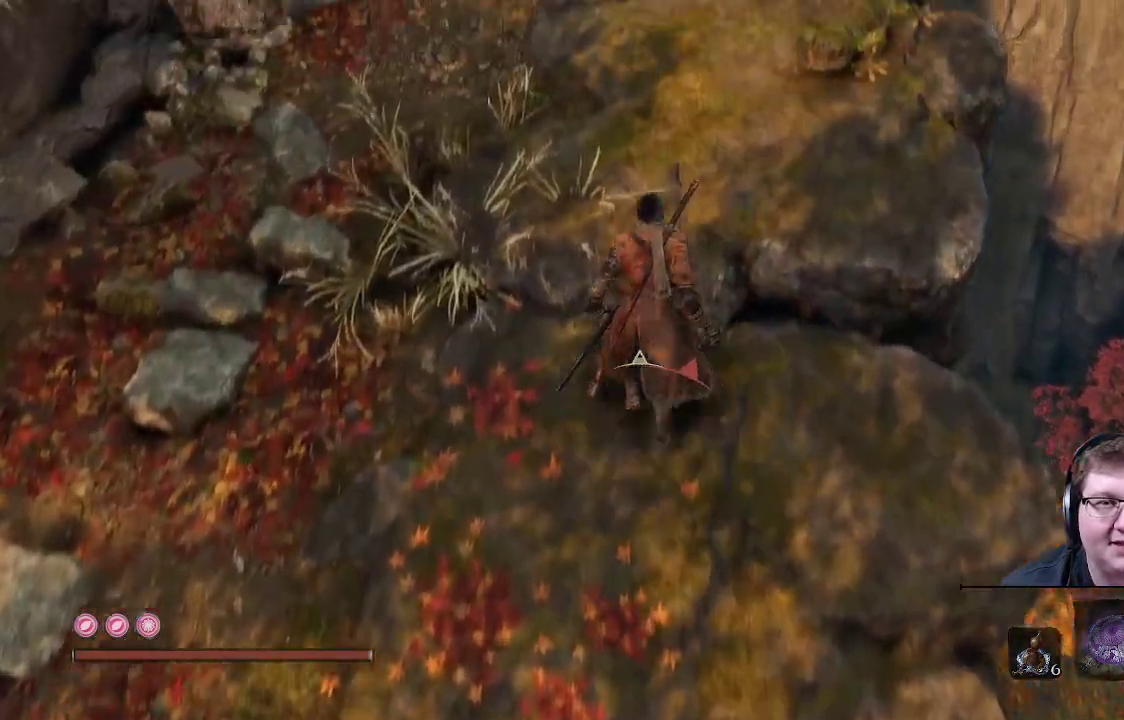
{"buttons": [], "left_stick": "up", "right_stick": "down-right", "events": [[67, "right_stick", "down"], [183, "right_stick", "down-right"]]}
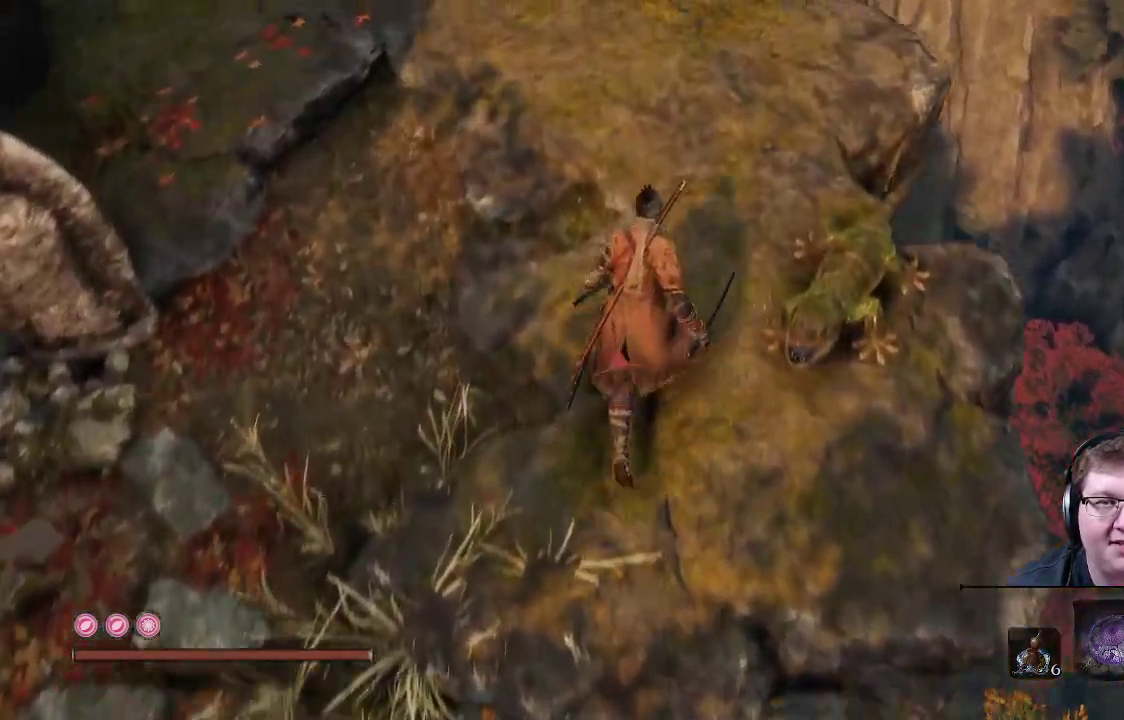
{"buttons": ["R1"], "left_stick": "down", "right_stick": "center", "events": [[167, "right_stick", "center"], [217, "left_stick", "up-right"], [317, "R1", "down"], [400, "left_stick", "down-right"], [417, "R1", "up"], [467, "left_stick", "down"], [500, "R1", "down"]]}
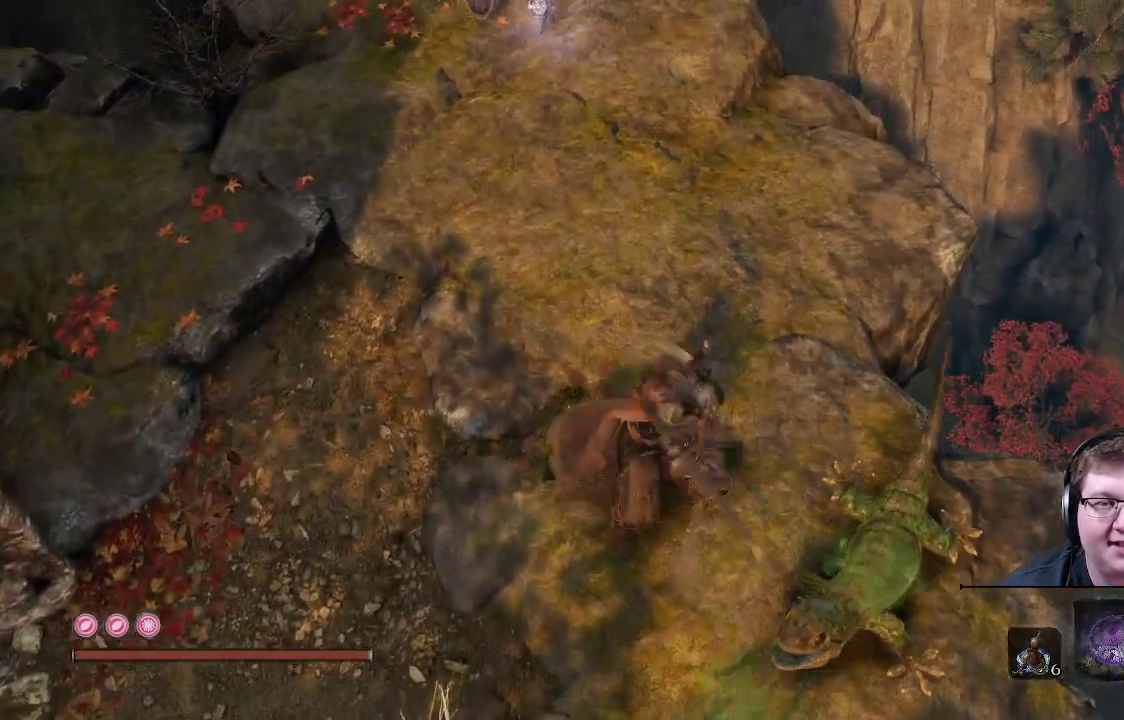
{"buttons": ["R1"], "left_stick": "right", "right_stick": "center", "events": [[67, "left_stick", "down-right"], [133, "R1", "up"], [183, "left_stick", "right"], [233, "R1", "down"], [333, "R1", "up"], [400, "R1", "down"]]}
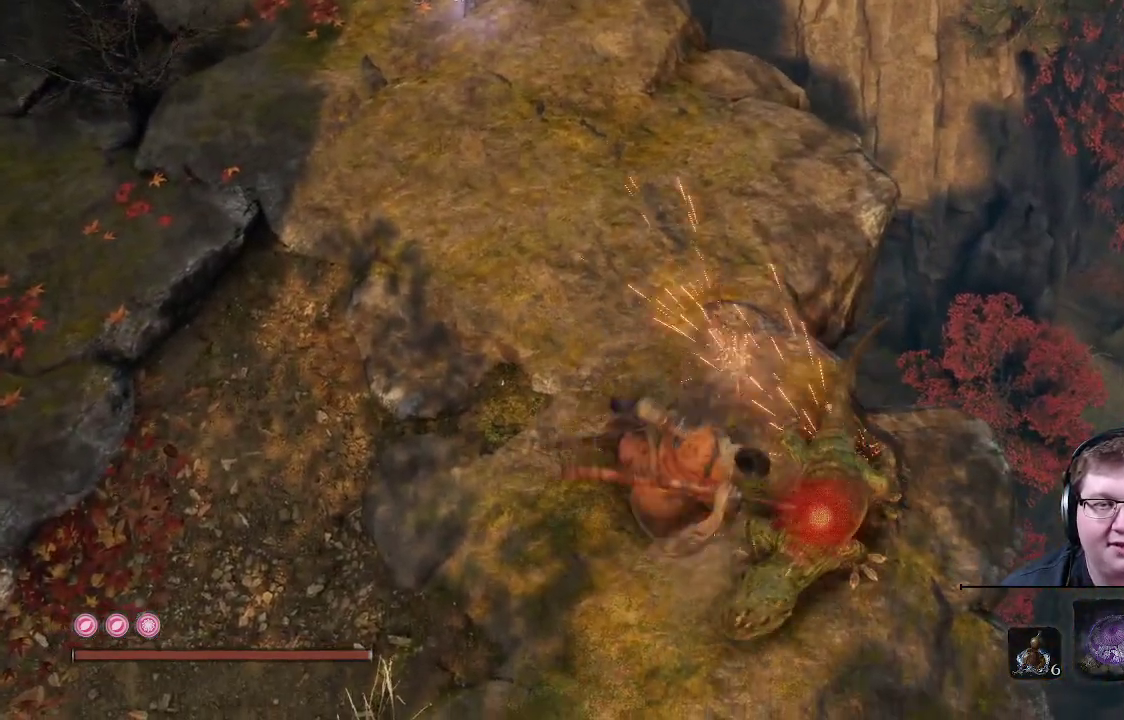
{"buttons": [], "left_stick": "up-right", "right_stick": "center", "events": [[17, "R1", "up"], [100, "R1", "down"], [183, "R1", "up"], [250, "R1", "down"], [400, "R1", "up"], [400, "left_stick", "up-right"]]}
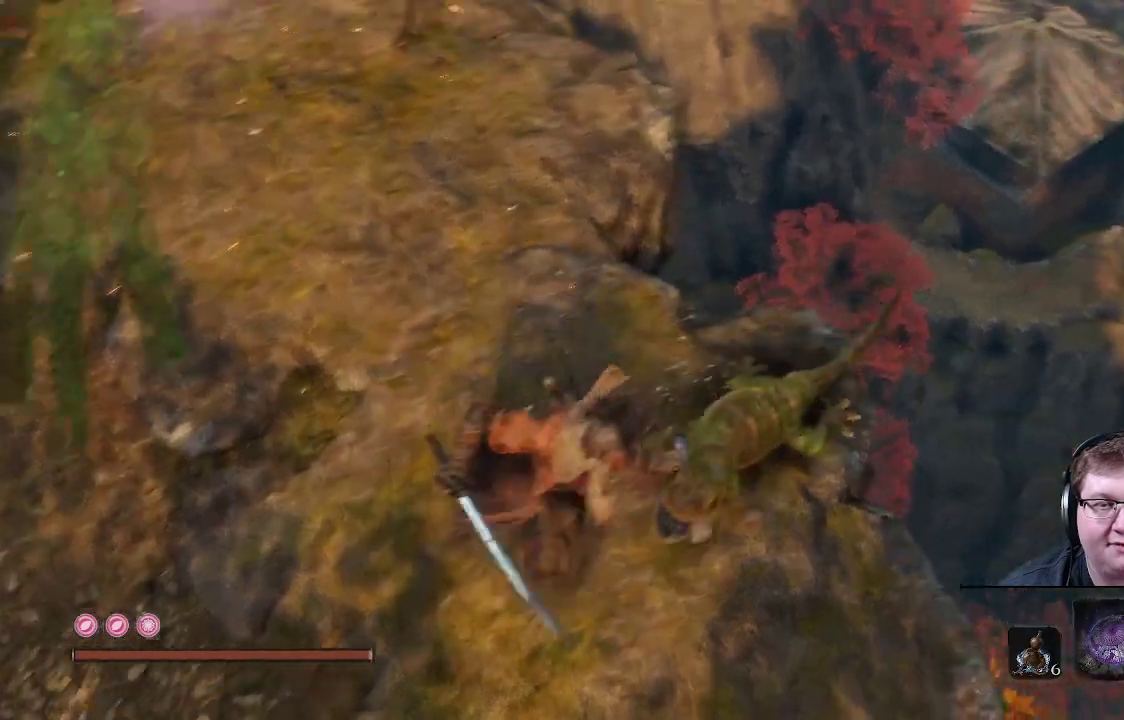
{"buttons": [], "left_stick": "center", "right_stick": "center", "events": [[67, "left_stick", "up"], [233, "left_stick", "center"]]}
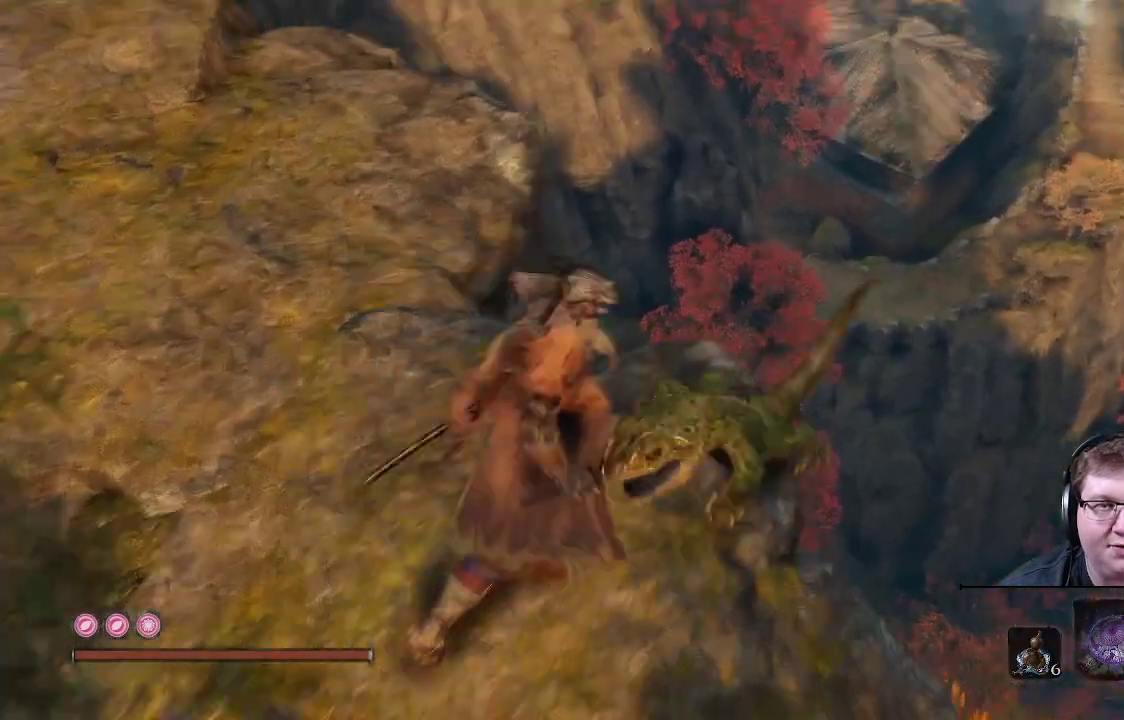
{"buttons": [], "left_stick": "up-left", "right_stick": "center", "events": [[267, "left_stick", "up-left"], [267, "right_stick", "right"], [483, "right_stick", "center"]]}
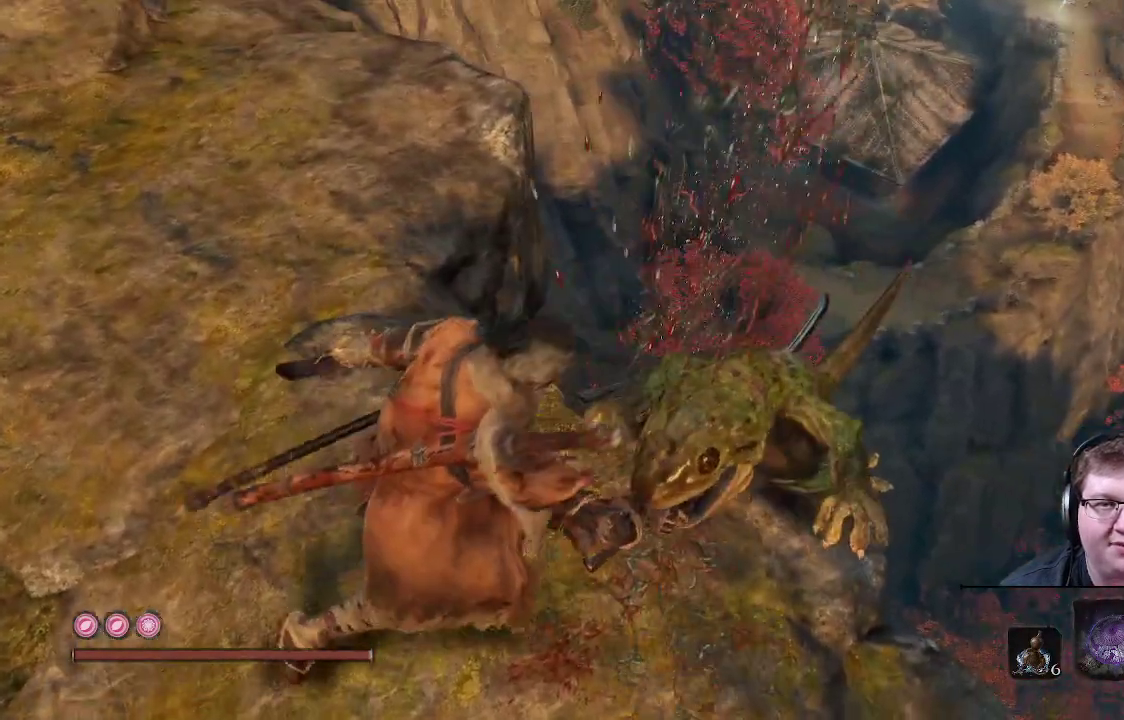
{"buttons": [], "left_stick": "center", "right_stick": "center", "events": [[433, "left_stick", "center"]]}
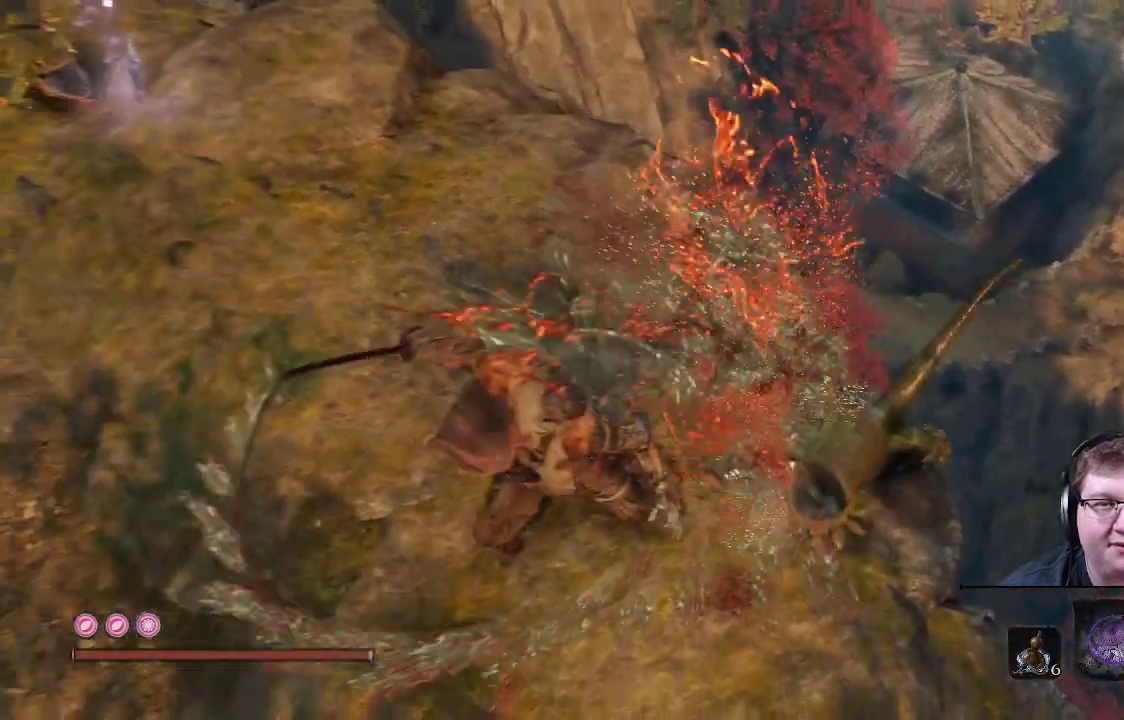
{"buttons": [], "left_stick": "center", "right_stick": "right", "events": [[483, "right_stick", "right"]]}
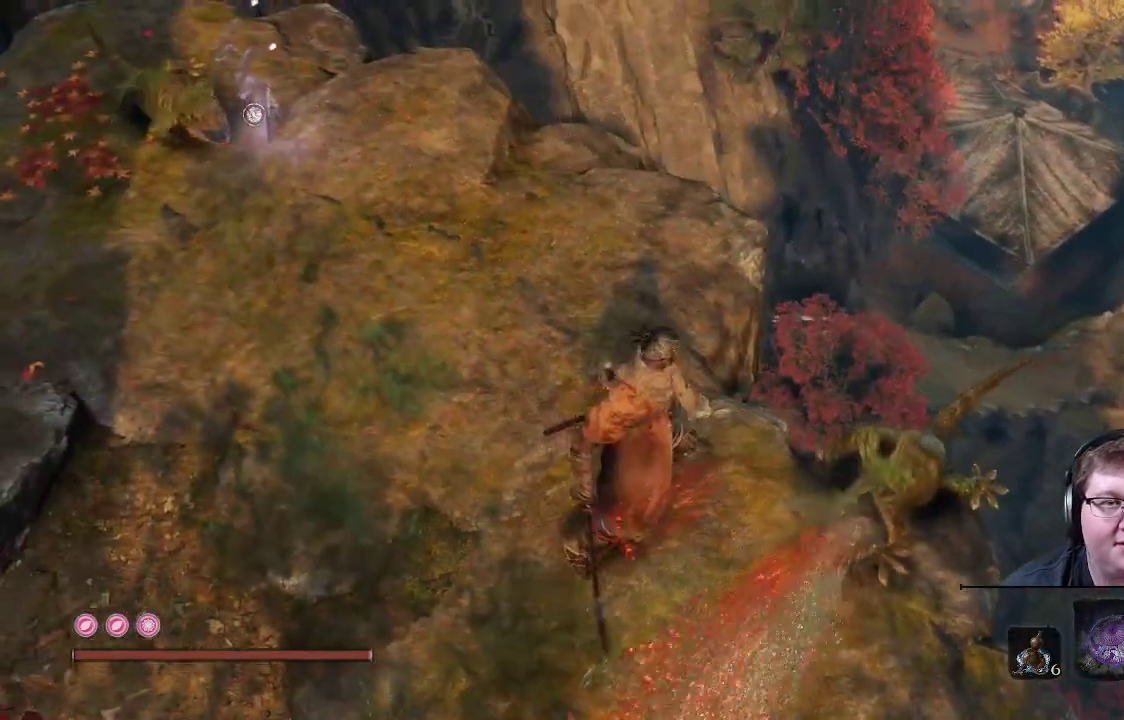
{"buttons": [], "left_stick": "center", "right_stick": "center", "events": [[217, "right_stick", "center"]]}
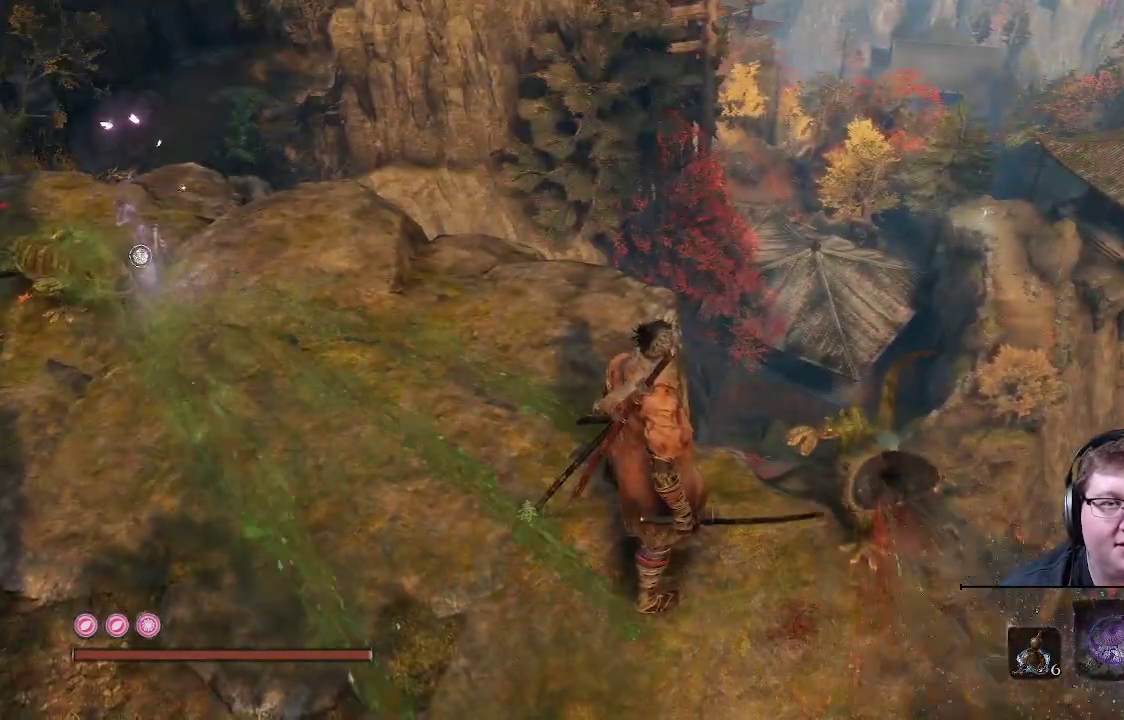
{"buttons": [], "left_stick": "up", "right_stick": "down", "events": [[200, "left_stick", "up"], [200, "right_stick", "down"]]}
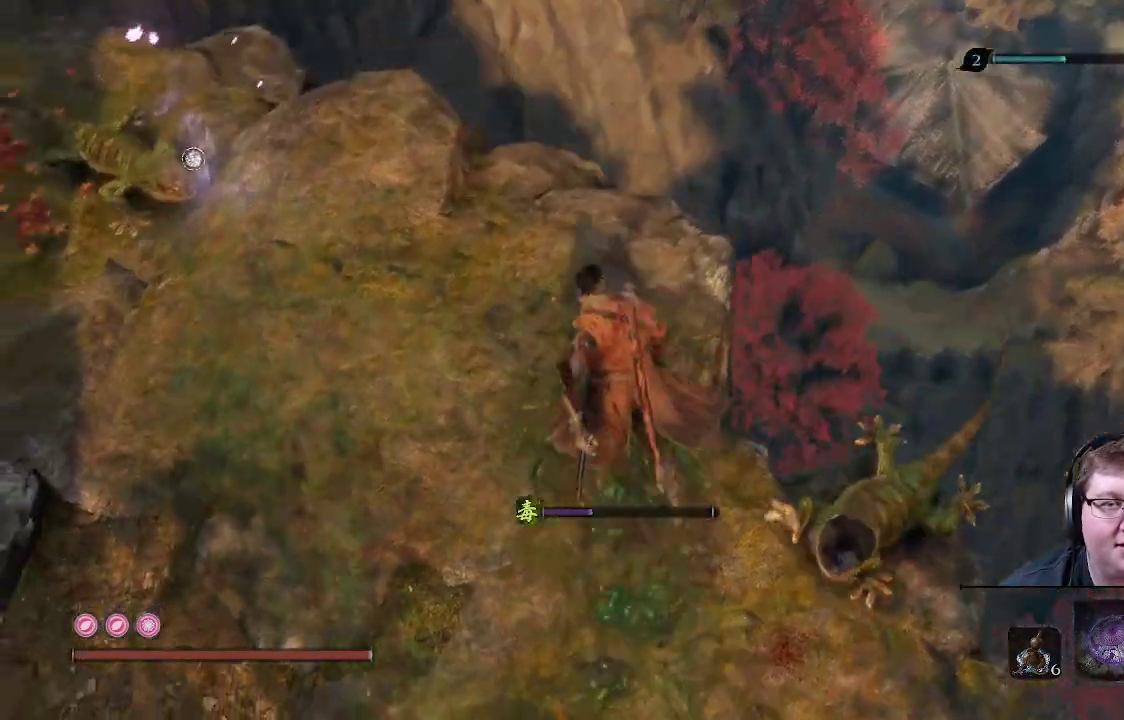
{"buttons": [], "left_stick": "center", "right_stick": "left", "events": [[150, "right_stick", "down-left"], [333, "left_stick", "center"], [450, "right_stick", "left"]]}
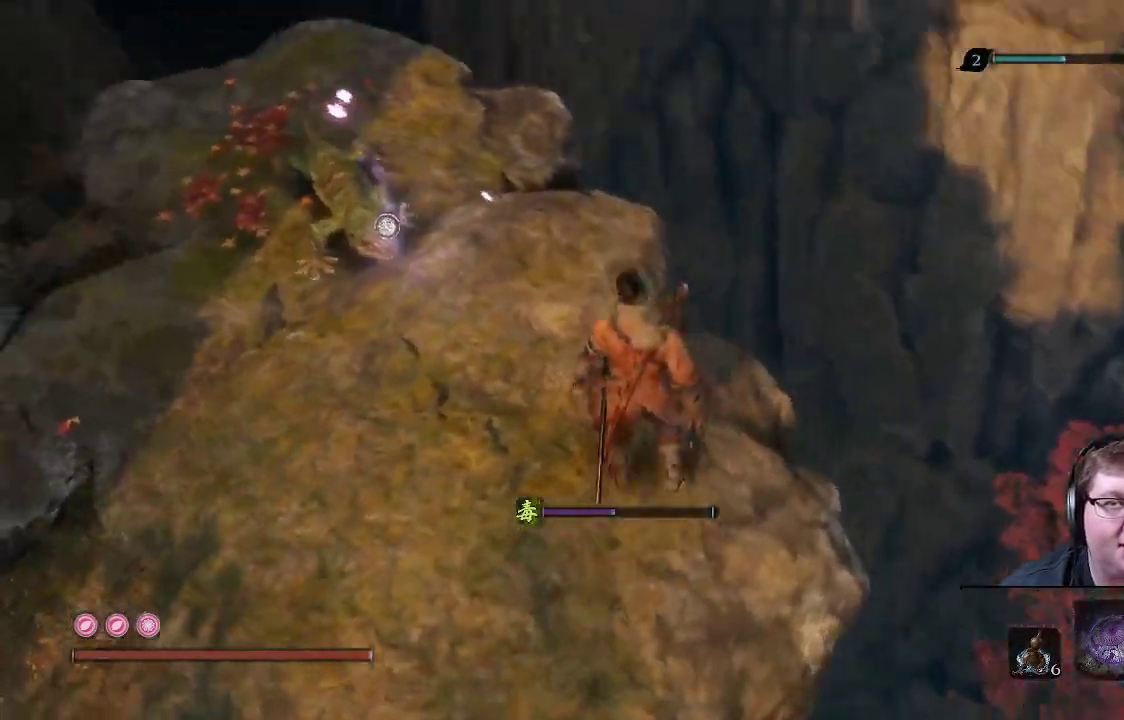
{"buttons": [], "left_stick": "up", "right_stick": "down", "events": [[17, "left_stick", "up"], [300, "right_stick", "down"]]}
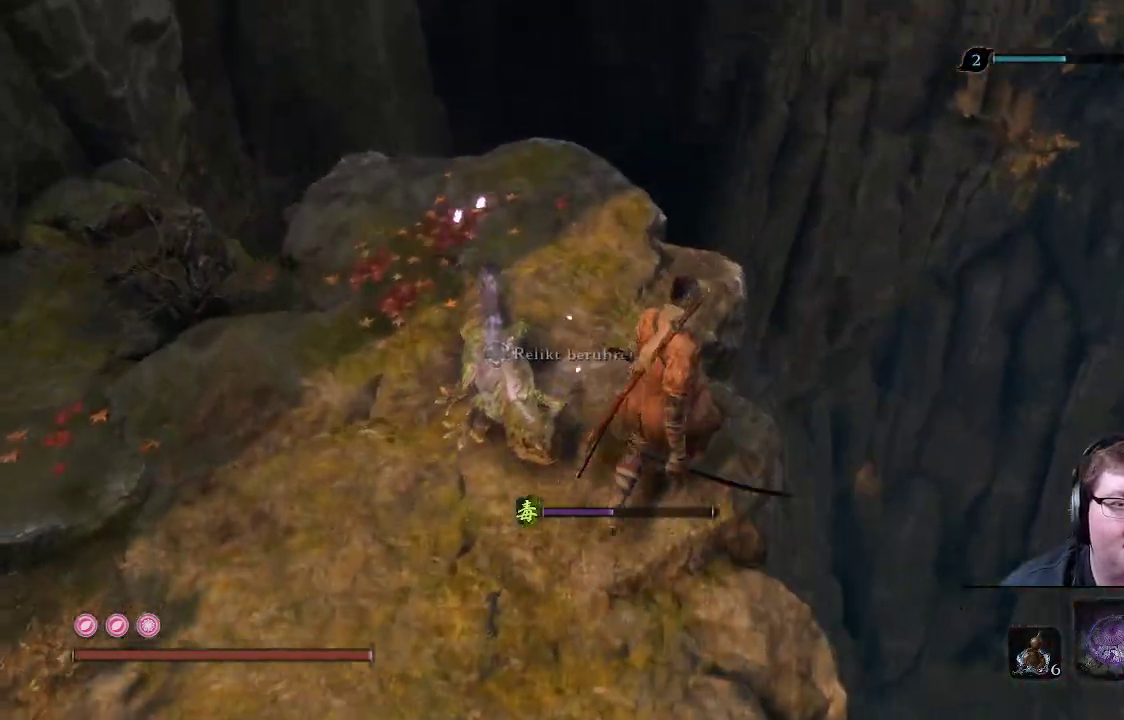
{"buttons": [], "left_stick": "center", "right_stick": "down-left", "events": [[167, "left_stick", "center"], [217, "right_stick", "down-left"]]}